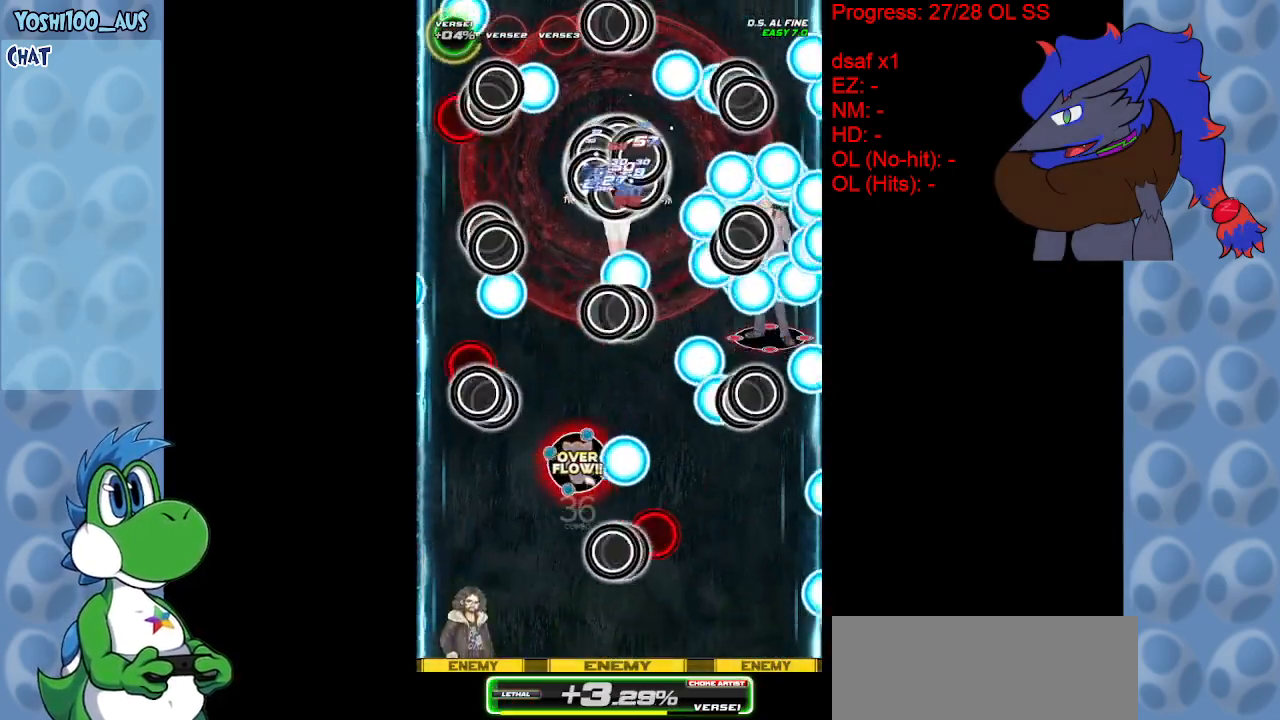
Gameplay with keyboard; each line is a JSON object with the keys held at the frame after it. "events" lists presses ("down") and releases ("up") of "c", "down", "left", "right", "up", "x" and "z" between this image and that frame as [ms after this image, input, new state], when the widget could be followed in between. No other keys are recorded. Mouse input is not recorded.
{"keys": ["down", "right", "z"], "events": [[17, "left", "up"], [67, "z", "down"], [167, "z", "up"], [400, "right", "down"], [450, "down", "down"], [450, "z", "down"]]}
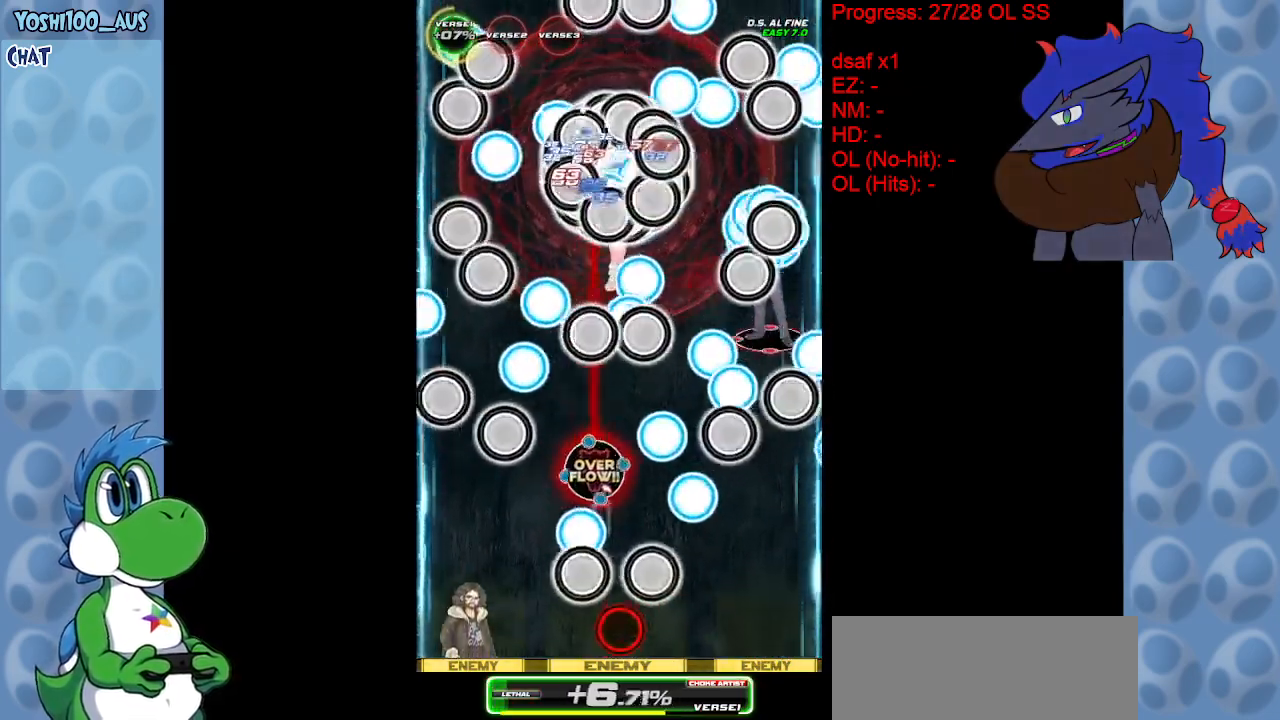
{"keys": ["right"], "events": [[33, "z", "up"], [83, "right", "up"], [267, "x", "down"], [317, "right", "down"], [367, "down", "up"], [450, "x", "up"]]}
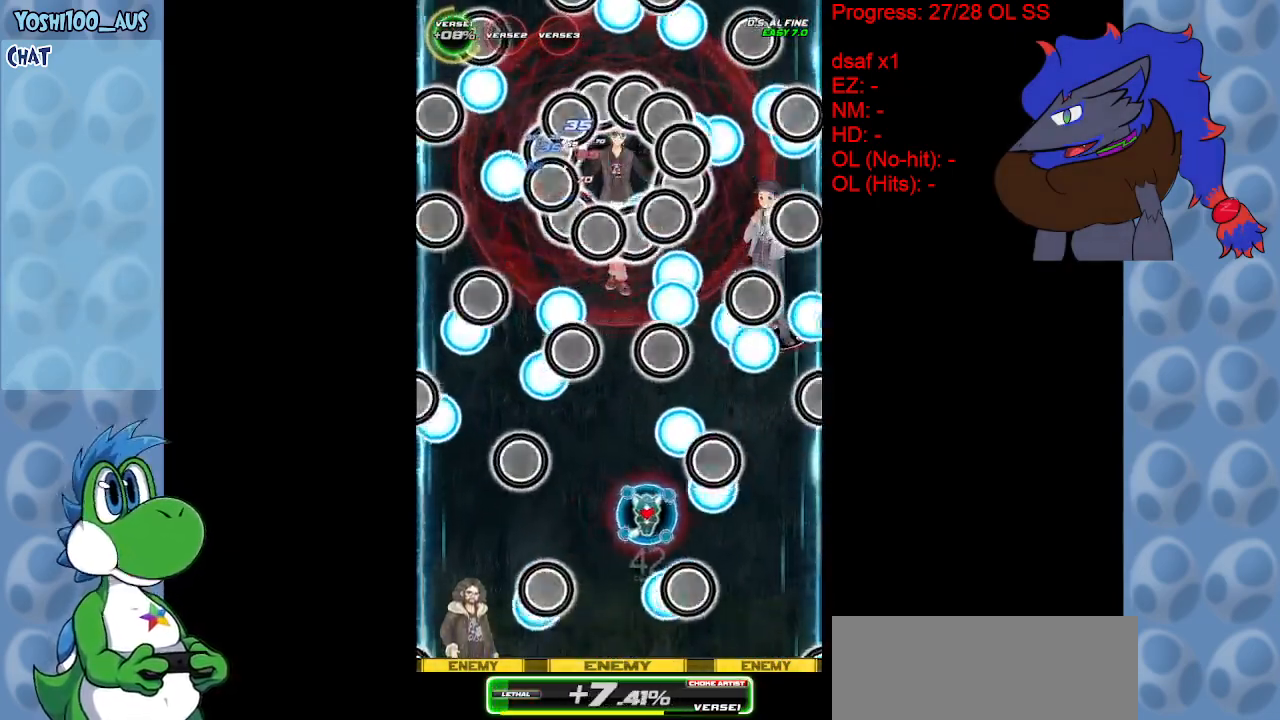
{"keys": ["down"], "events": [[183, "left", "down"], [183, "right", "up"], [233, "z", "down"], [333, "z", "up"], [383, "down", "down"], [483, "left", "up"]]}
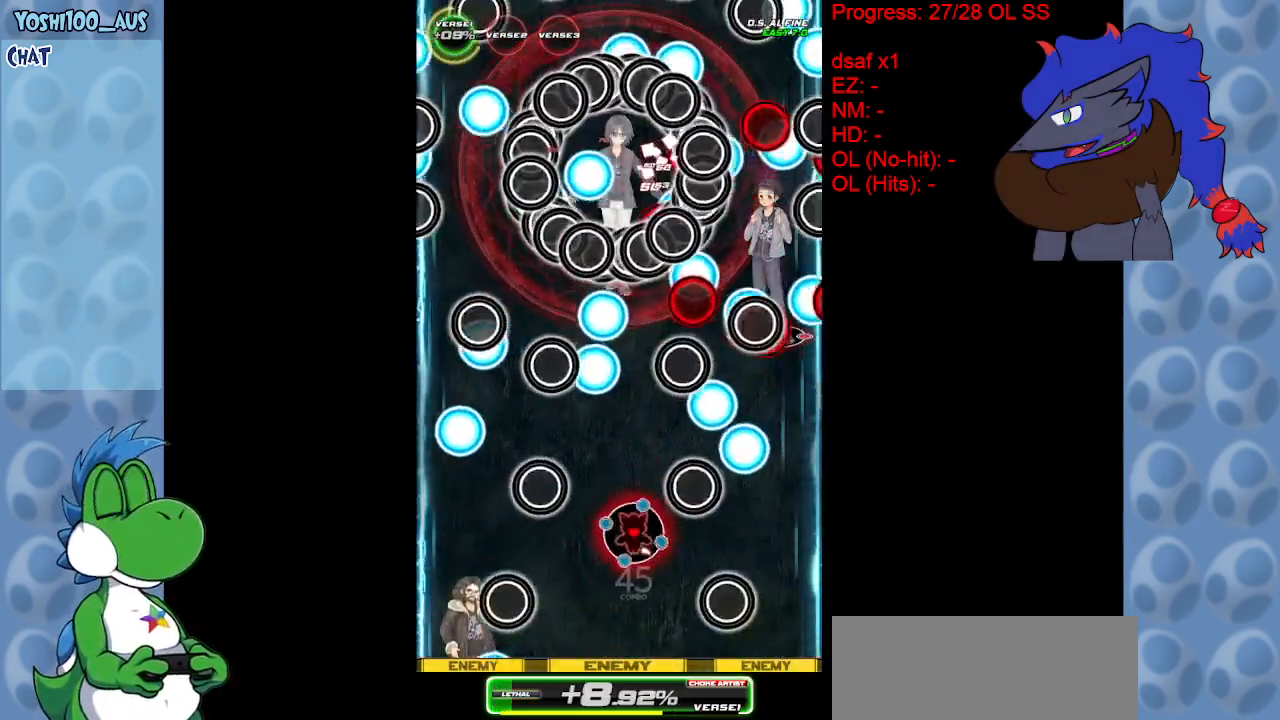
{"keys": ["down", "z"], "events": [[67, "z", "down"], [217, "z", "up"], [450, "z", "down"]]}
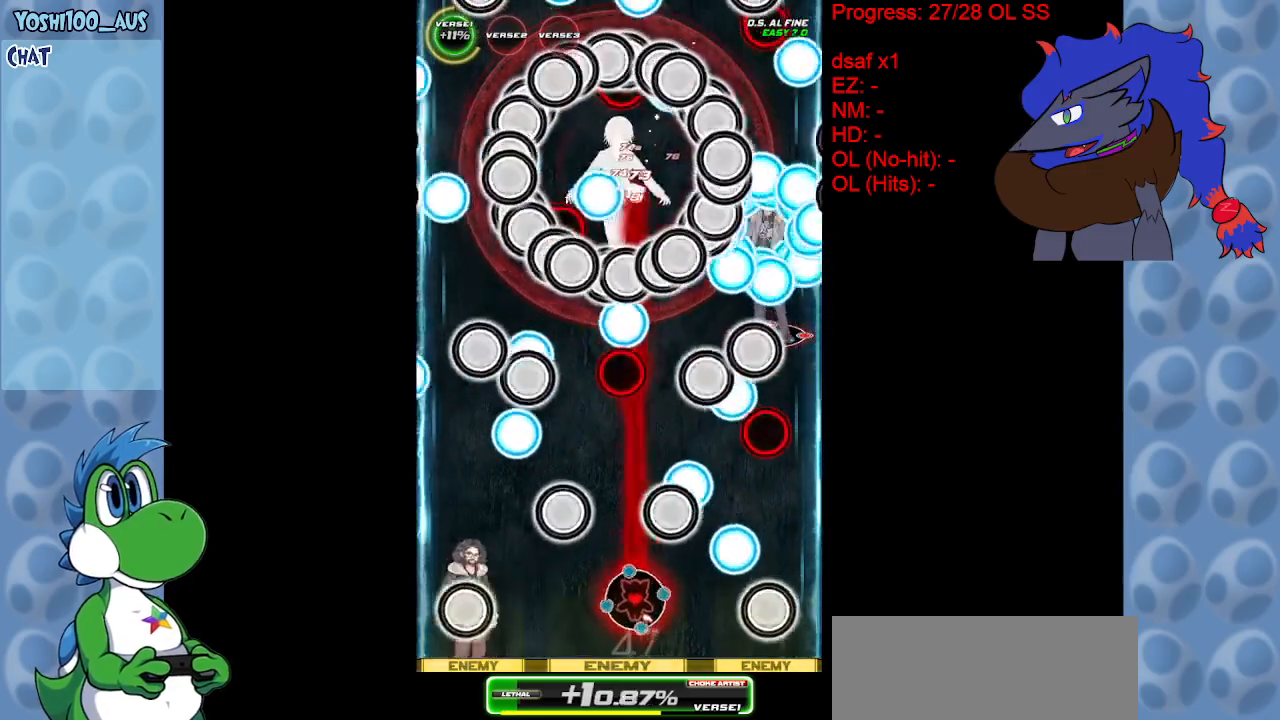
{"keys": ["up"], "events": [[33, "right", "down"], [83, "z", "up"], [133, "down", "up"], [267, "x", "down"], [317, "up", "down"], [450, "right", "up"], [450, "x", "up"]]}
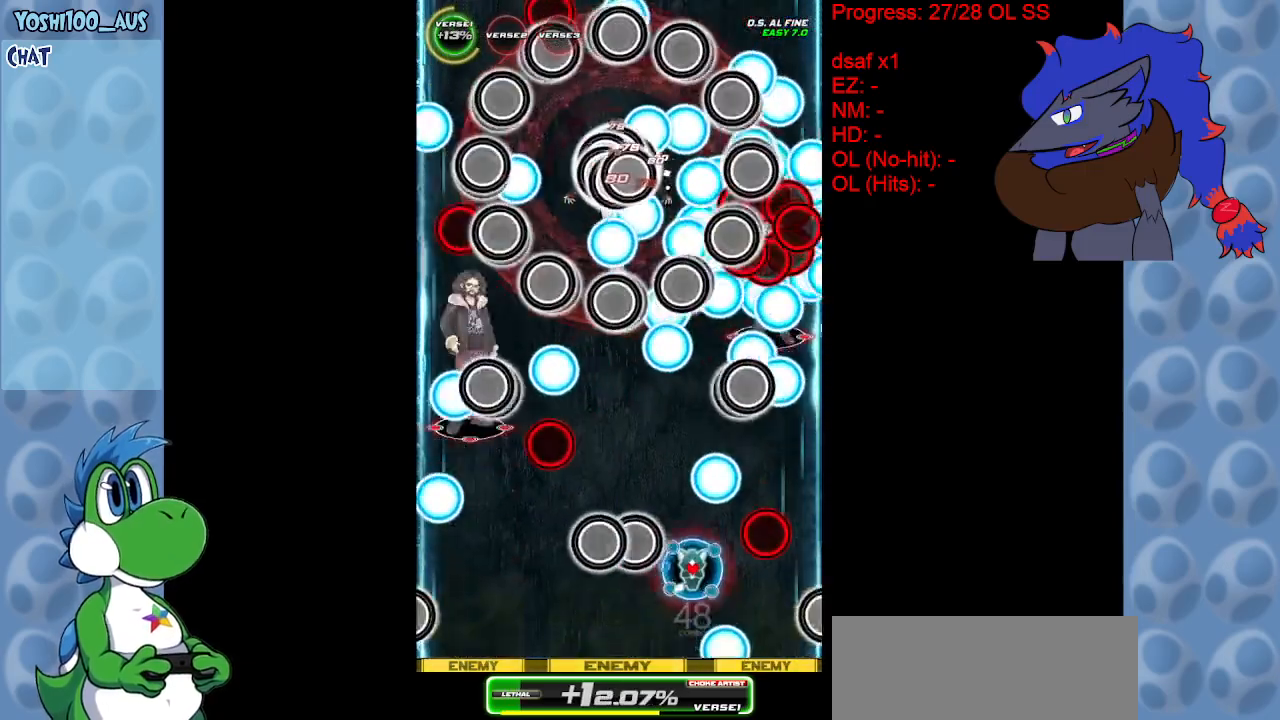
{"keys": ["left"], "events": [[283, "left", "down"], [283, "up", "up"], [283, "z", "down"], [383, "z", "up"]]}
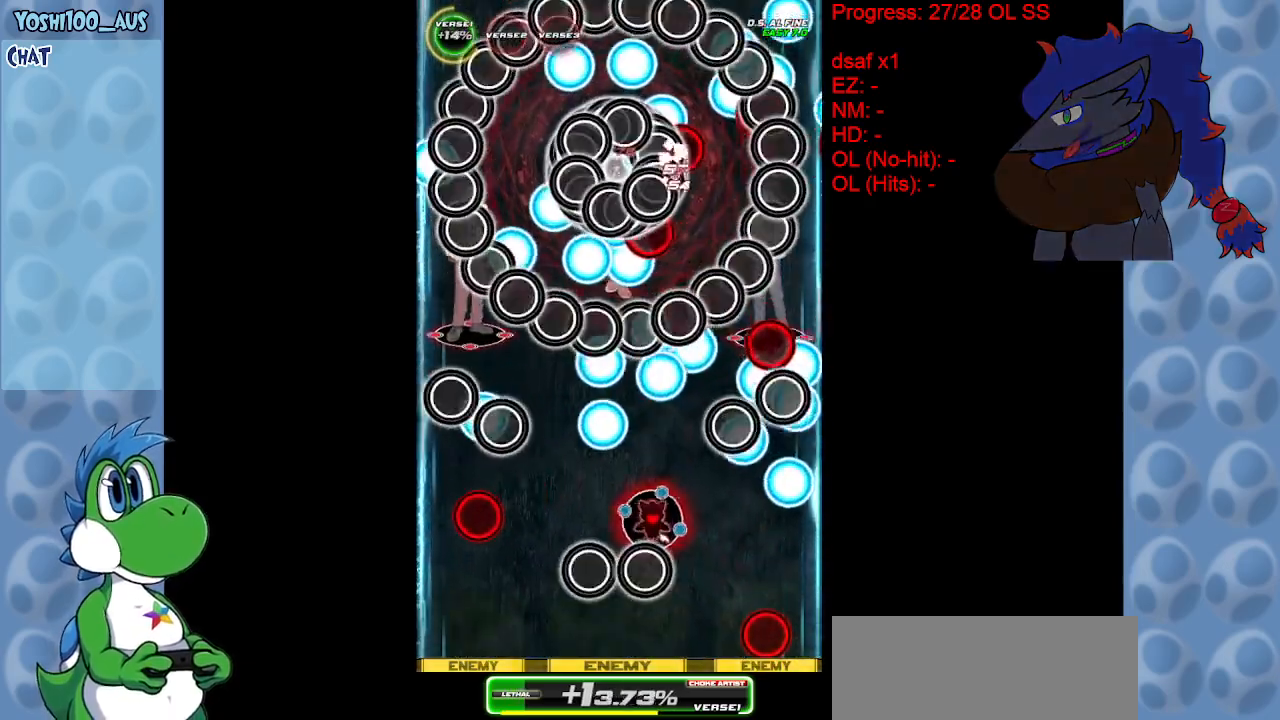
{"keys": ["left", "up", "x"], "events": [[17, "down", "down"], [67, "down", "up"], [117, "down", "down"], [117, "z", "down"], [150, "down", "up"], [200, "z", "up"], [350, "up", "down"], [400, "x", "down"]]}
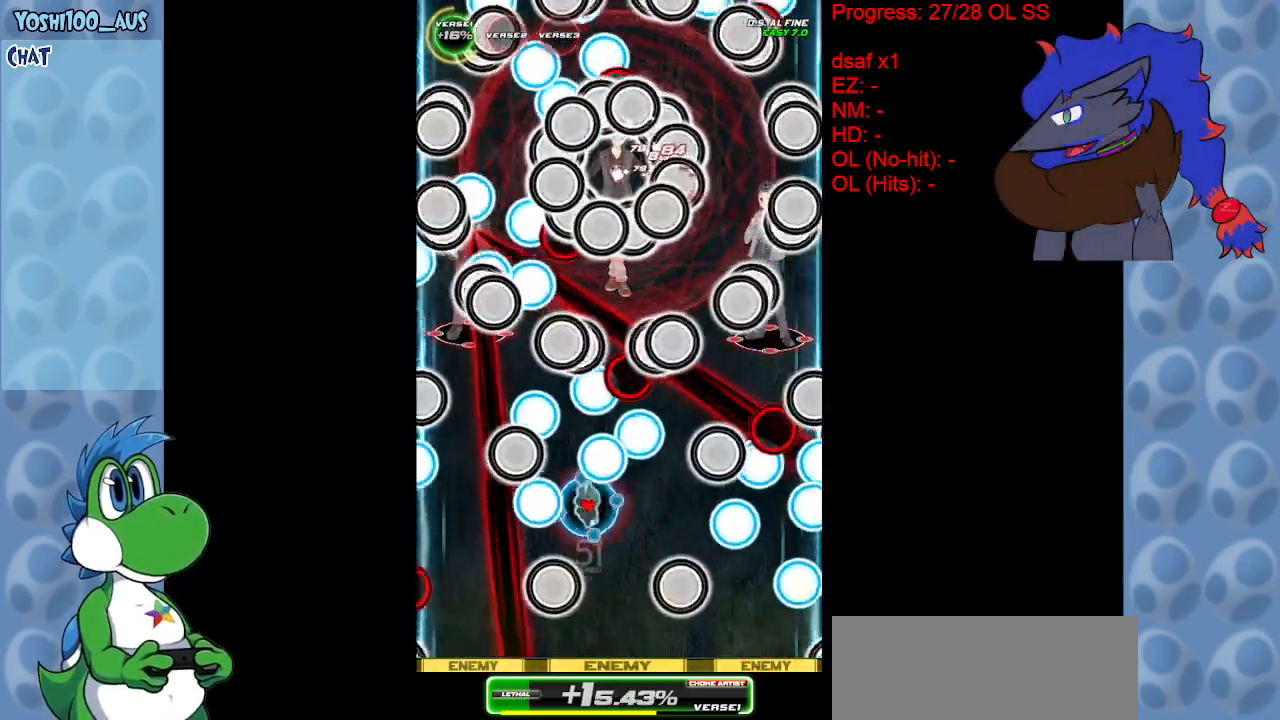
{"keys": ["down"], "events": [[83, "left", "up"], [83, "x", "up"], [233, "up", "up"], [317, "down", "down"], [367, "z", "down"], [467, "z", "up"]]}
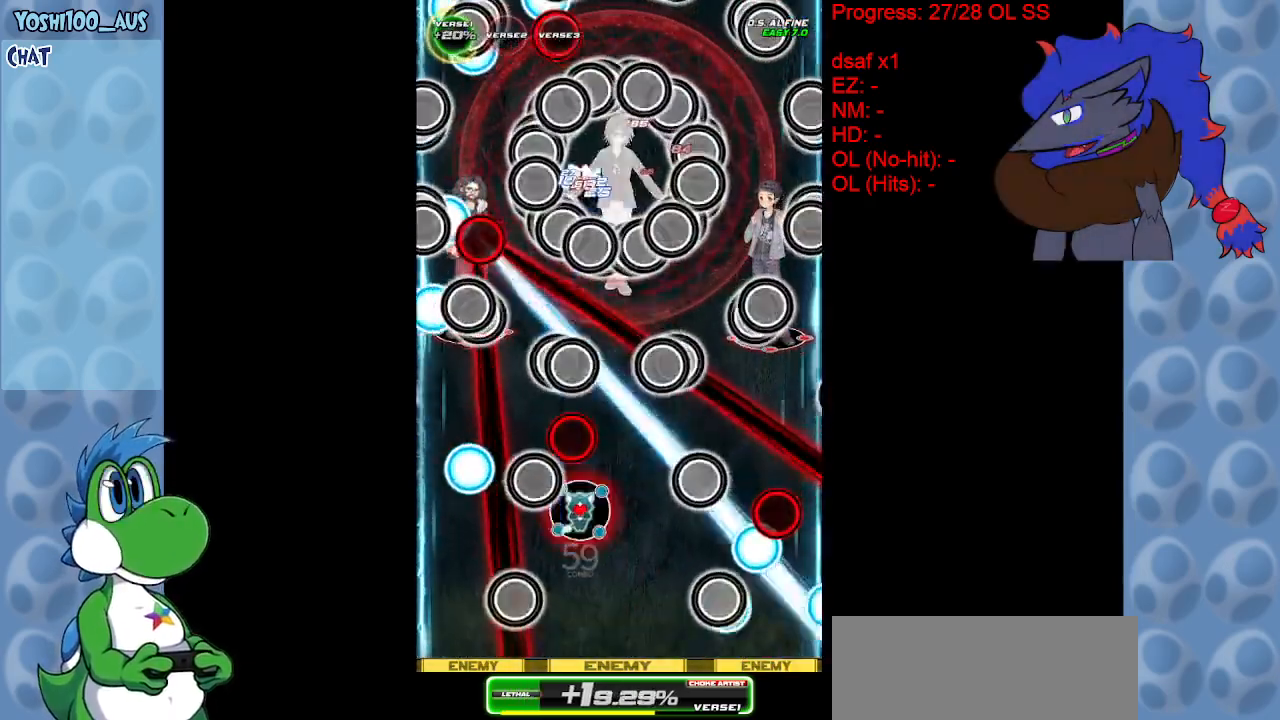
{"keys": ["right"], "events": [[200, "x", "down"], [250, "down", "up"], [283, "right", "down"], [333, "x", "up"]]}
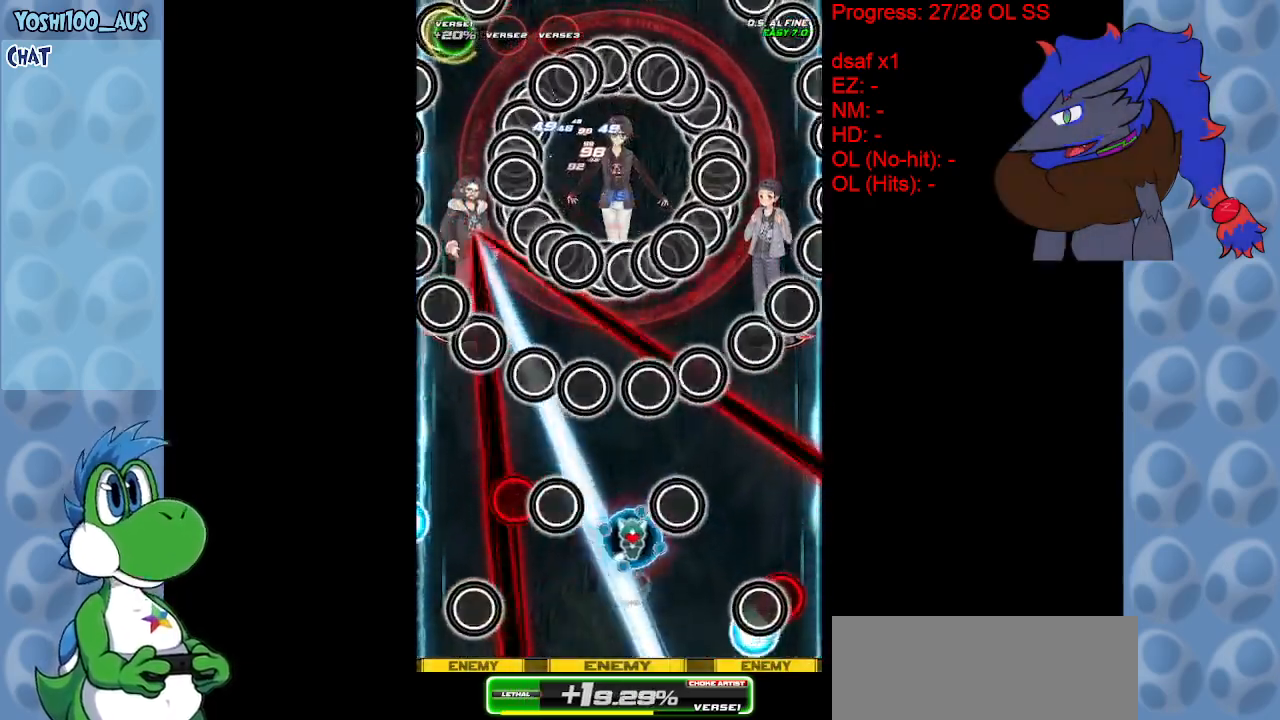
{"keys": ["down", "left", "z"], "events": [[67, "down", "down"], [67, "right", "up"], [117, "z", "down"], [250, "z", "up"], [400, "left", "down"], [450, "z", "down"]]}
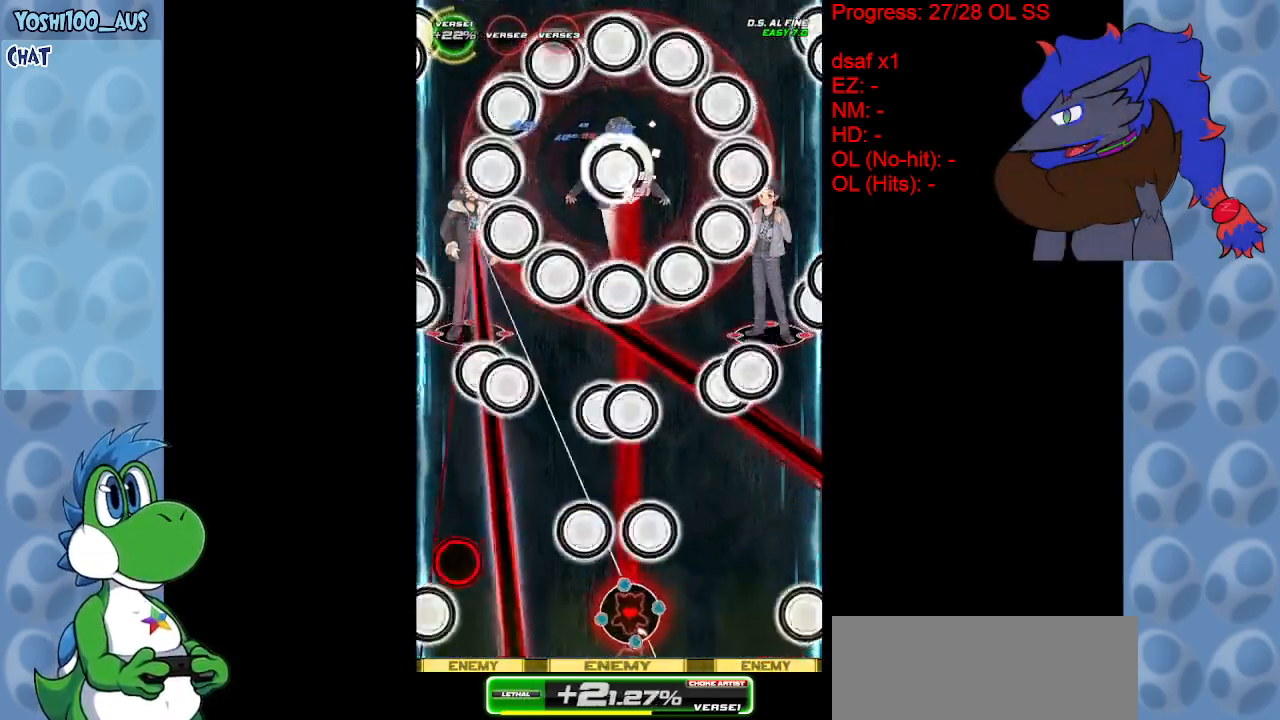
{"keys": ["down"], "events": [[83, "left", "up"], [133, "z", "up"], [317, "z", "down"], [450, "z", "up"]]}
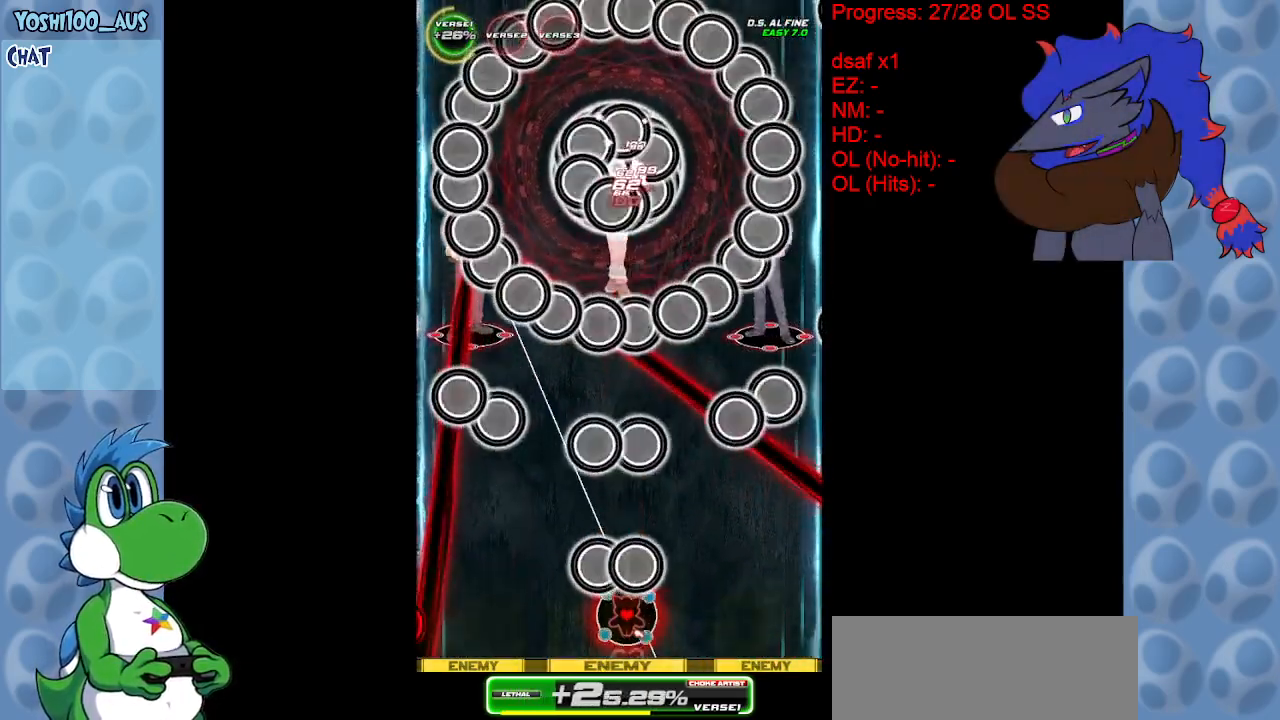
{"keys": ["down"], "events": [[50, "right", "down"], [100, "right", "up"], [150, "z", "down"], [283, "z", "up"]]}
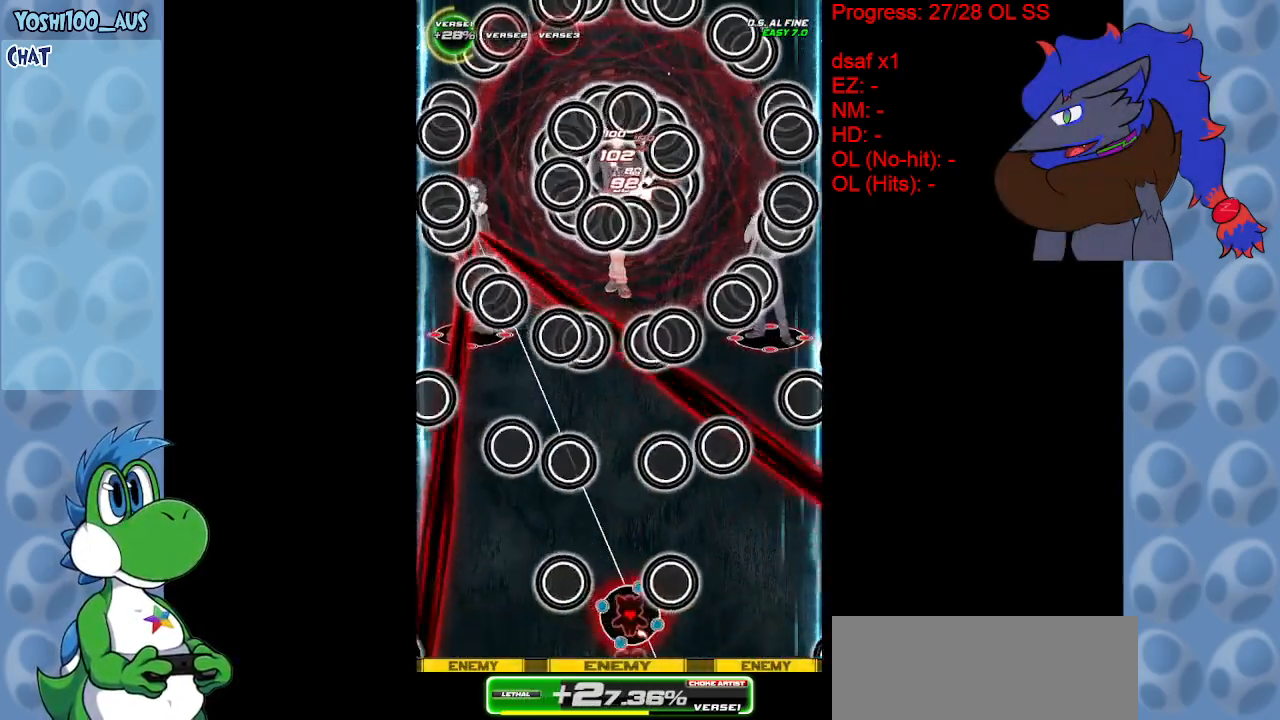
{"keys": ["z"], "events": [[17, "z", "down"], [167, "z", "up"], [350, "down", "up"], [400, "z", "down"]]}
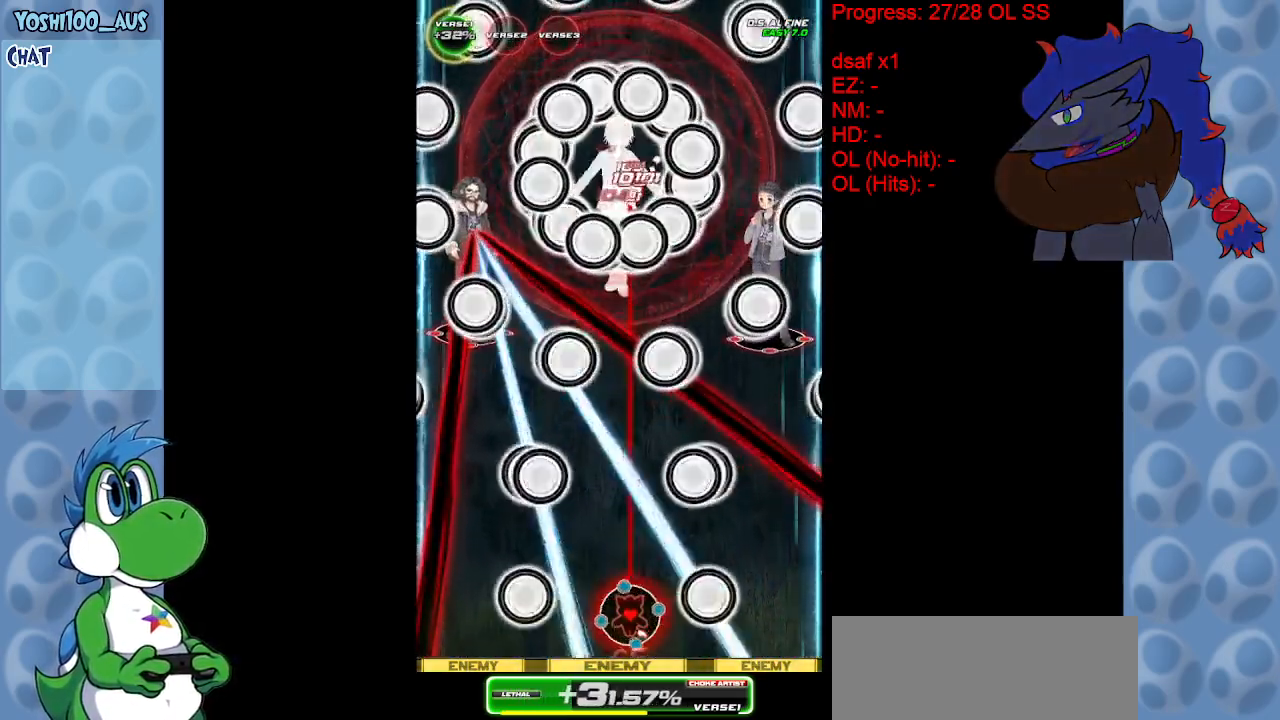
{"keys": [], "events": [[33, "z", "up"], [267, "z", "down"], [417, "z", "up"]]}
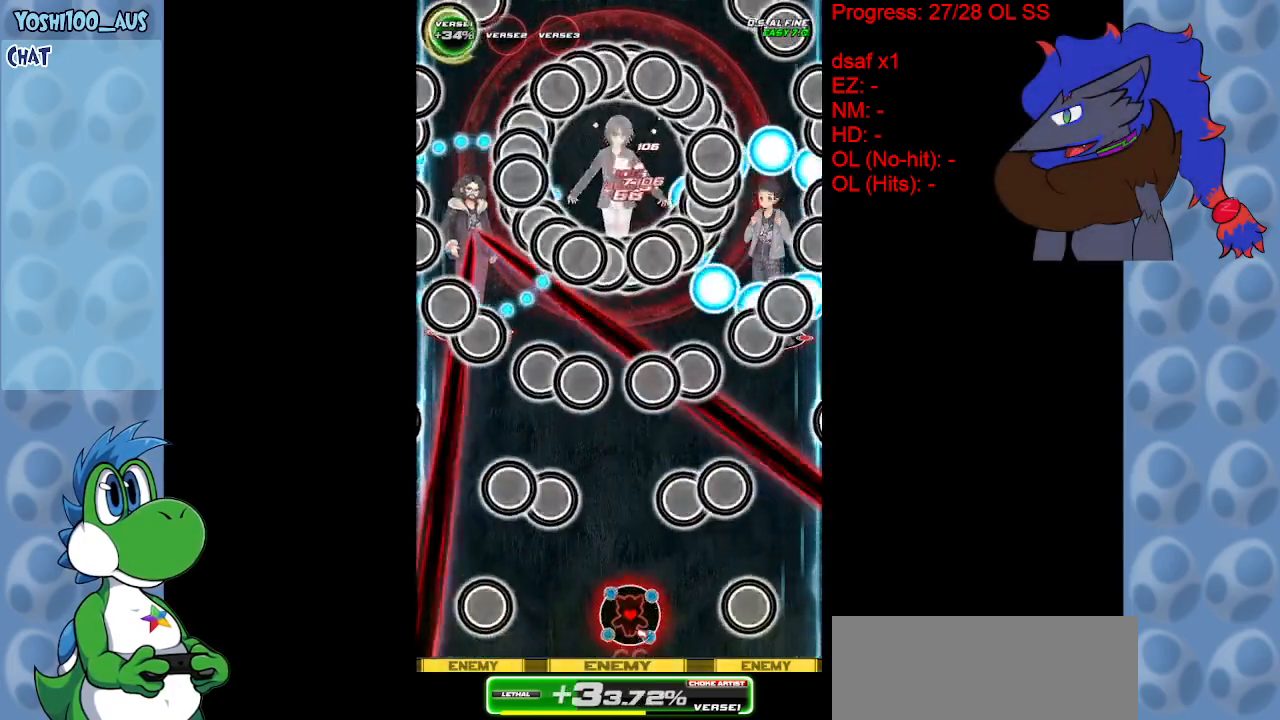
{"keys": [], "events": [[183, "z", "down"], [283, "z", "up"]]}
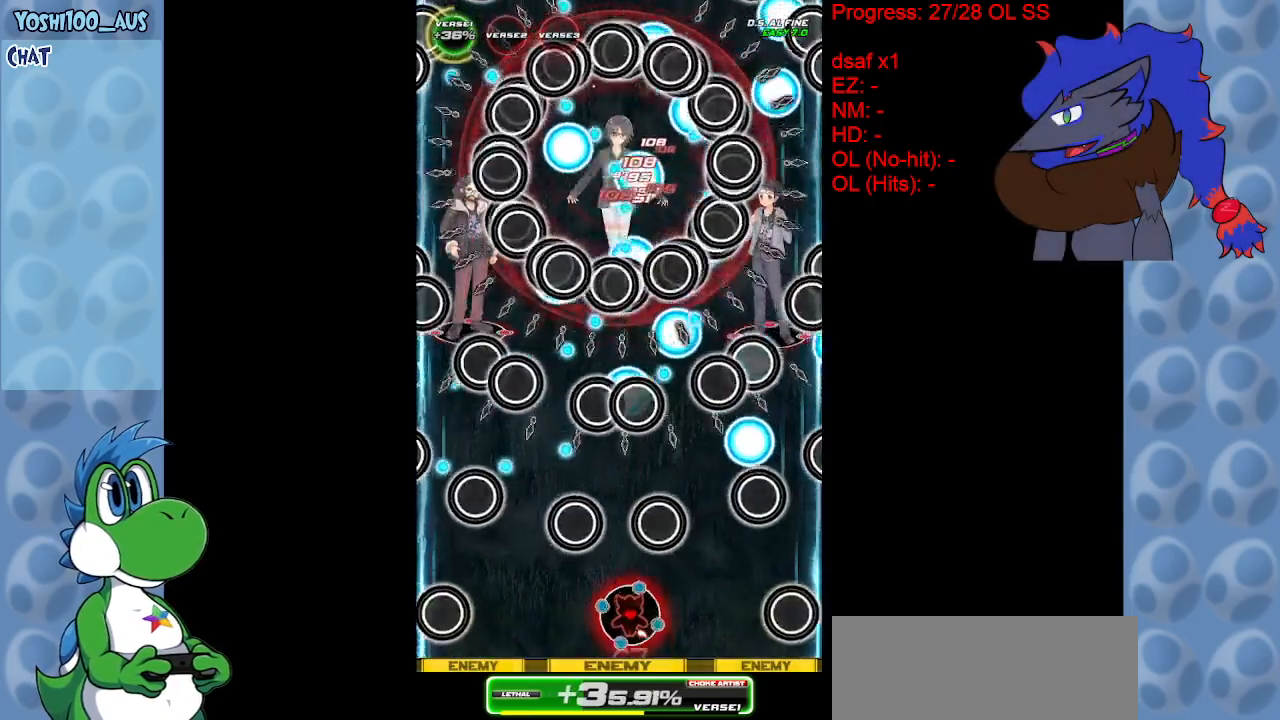
{"keys": ["left", "up"], "events": [[67, "z", "down"], [167, "left", "down"], [167, "z", "up"], [217, "left", "up"], [400, "left", "down"], [400, "x", "down"], [450, "up", "down"], [483, "x", "up"]]}
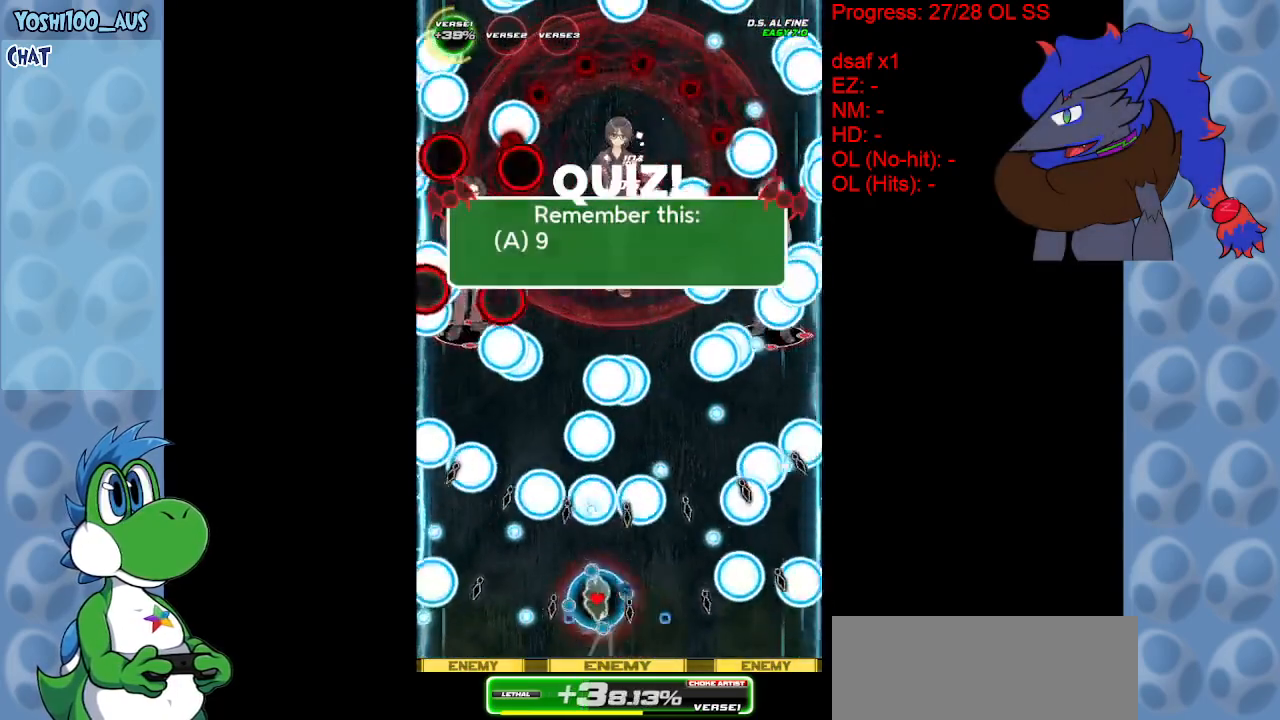
{"keys": ["z"], "events": [[33, "left", "up"], [417, "z", "down"], [500, "up", "up"]]}
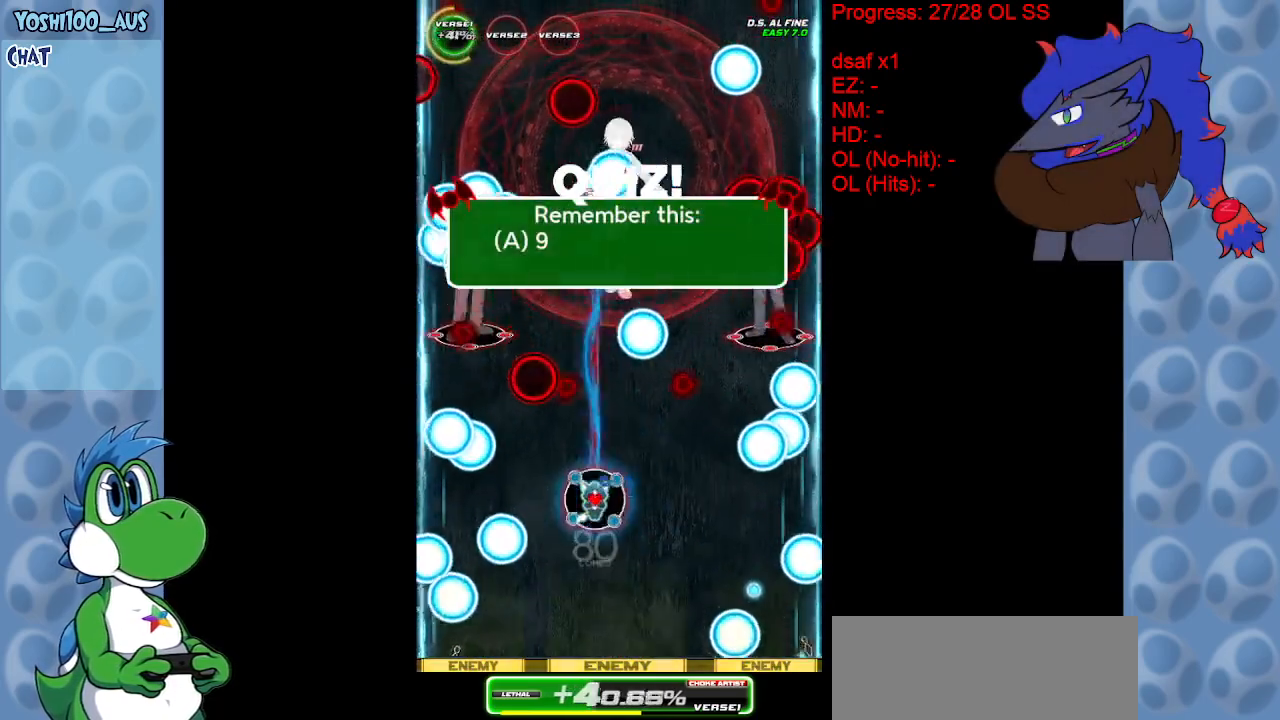
{"keys": ["right"], "events": [[50, "z", "up"], [150, "down", "down"], [200, "right", "down"], [250, "z", "down"], [383, "z", "up"], [483, "down", "up"]]}
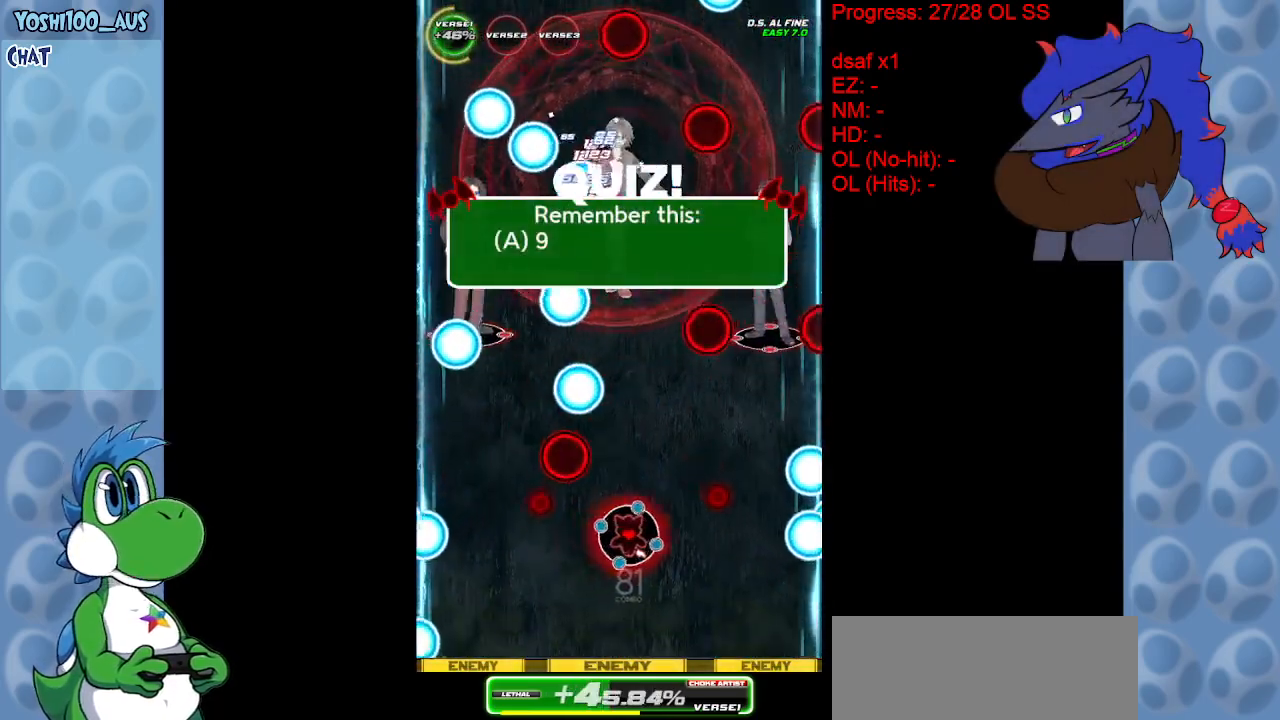
{"keys": ["left", "z"], "events": [[67, "z", "down"], [150, "up", "down"], [200, "z", "up"], [300, "right", "up"], [433, "left", "down"], [433, "z", "down"], [483, "up", "up"]]}
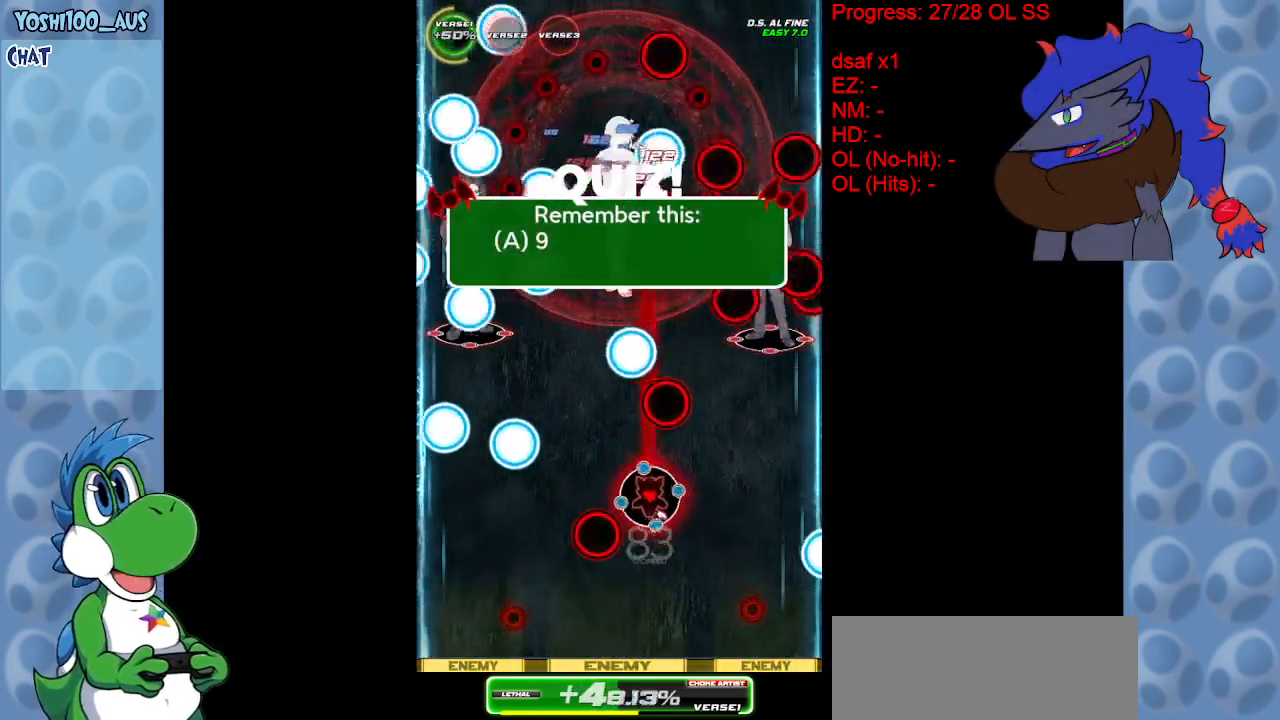
{"keys": ["down"], "events": [[83, "z", "up"], [133, "down", "down"], [283, "left", "up"], [317, "z", "down"], [467, "z", "up"]]}
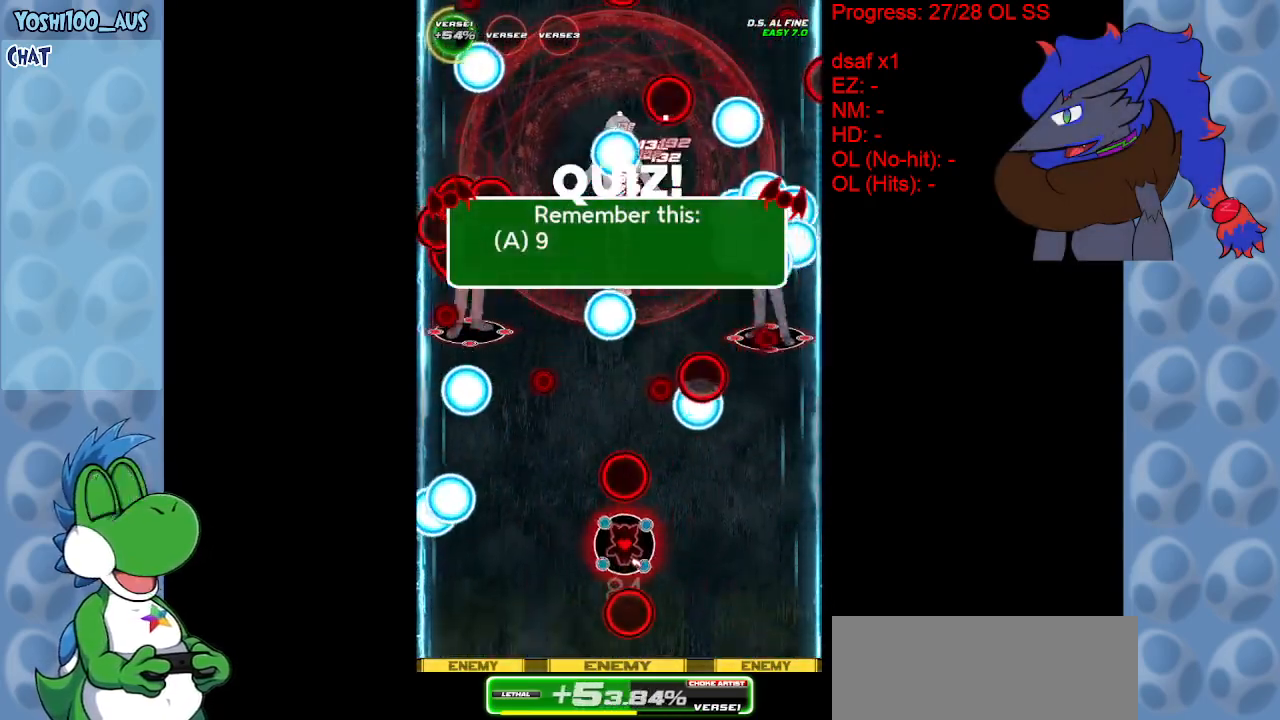
{"keys": ["down"], "events": [[200, "z", "down"], [300, "right", "down"], [333, "right", "up"], [333, "z", "up"]]}
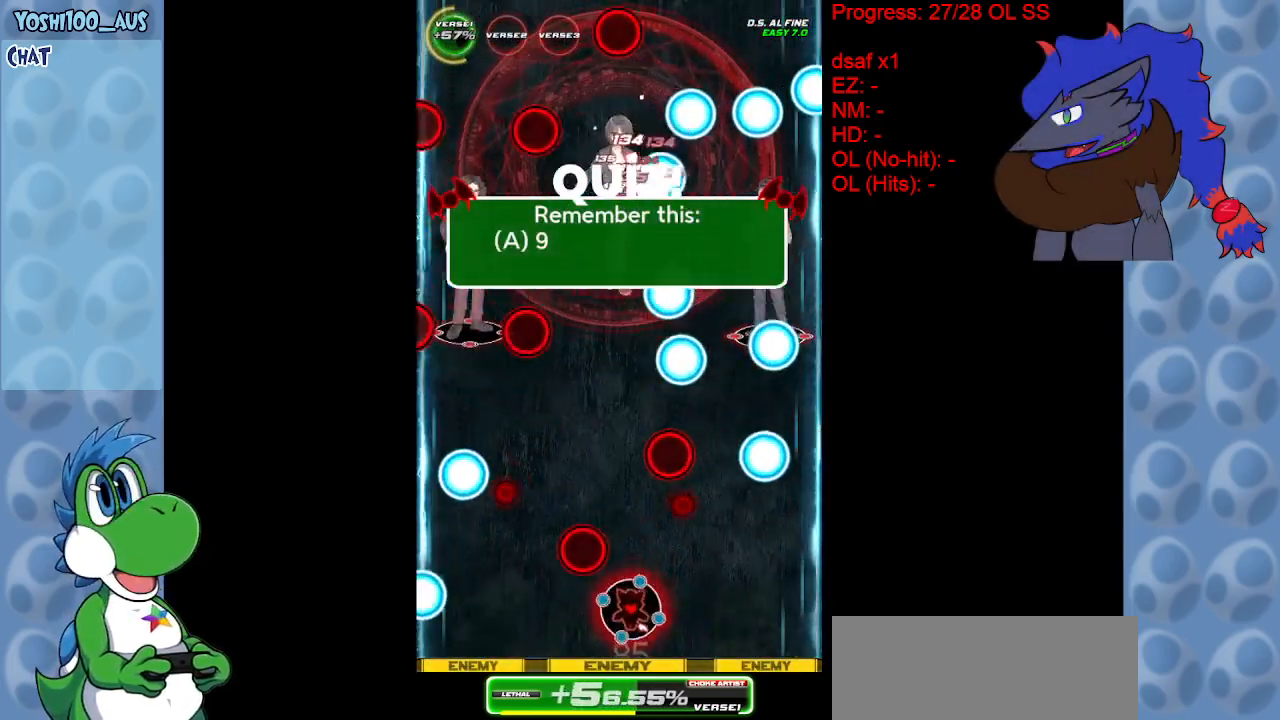
{"keys": ["down", "right", "z"], "events": [[67, "z", "down"], [167, "right", "down"], [217, "z", "up"], [300, "right", "up"], [450, "right", "down"], [450, "z", "down"]]}
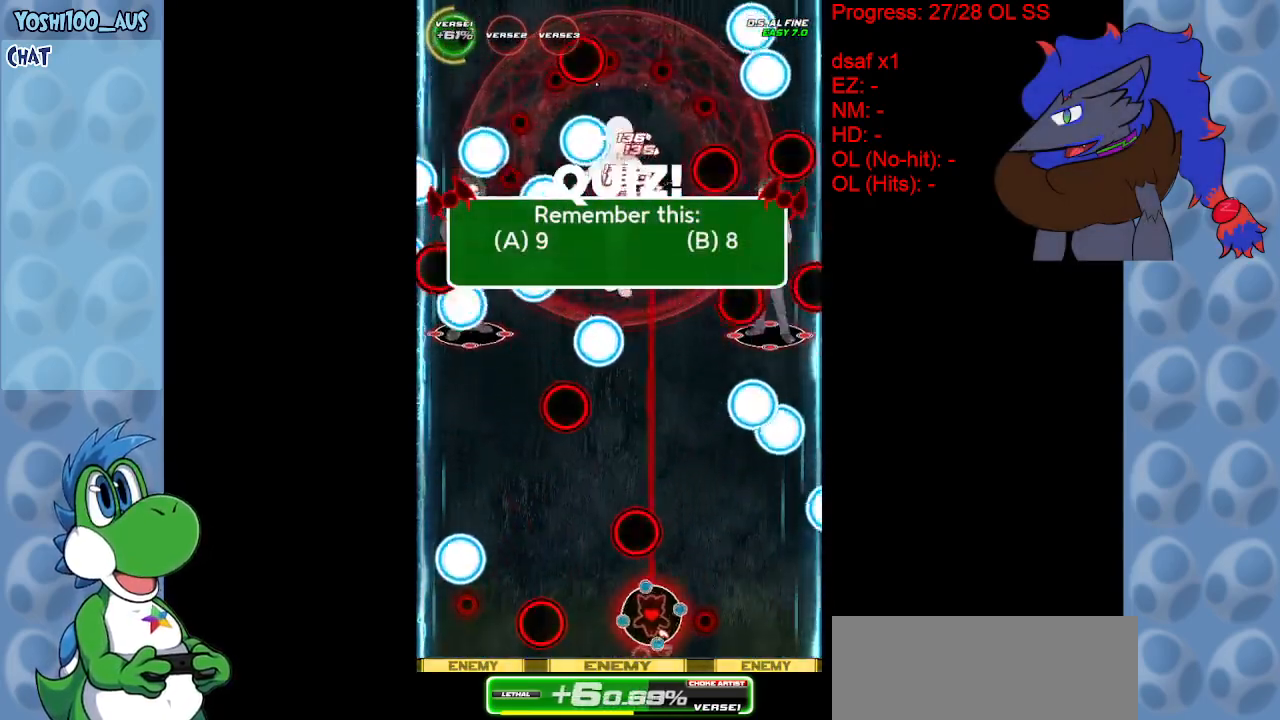
{"keys": ["left", "up"], "events": [[83, "down", "up"], [83, "z", "up"], [133, "right", "up"], [317, "z", "down"], [367, "up", "down"], [450, "z", "up"], [500, "left", "down"]]}
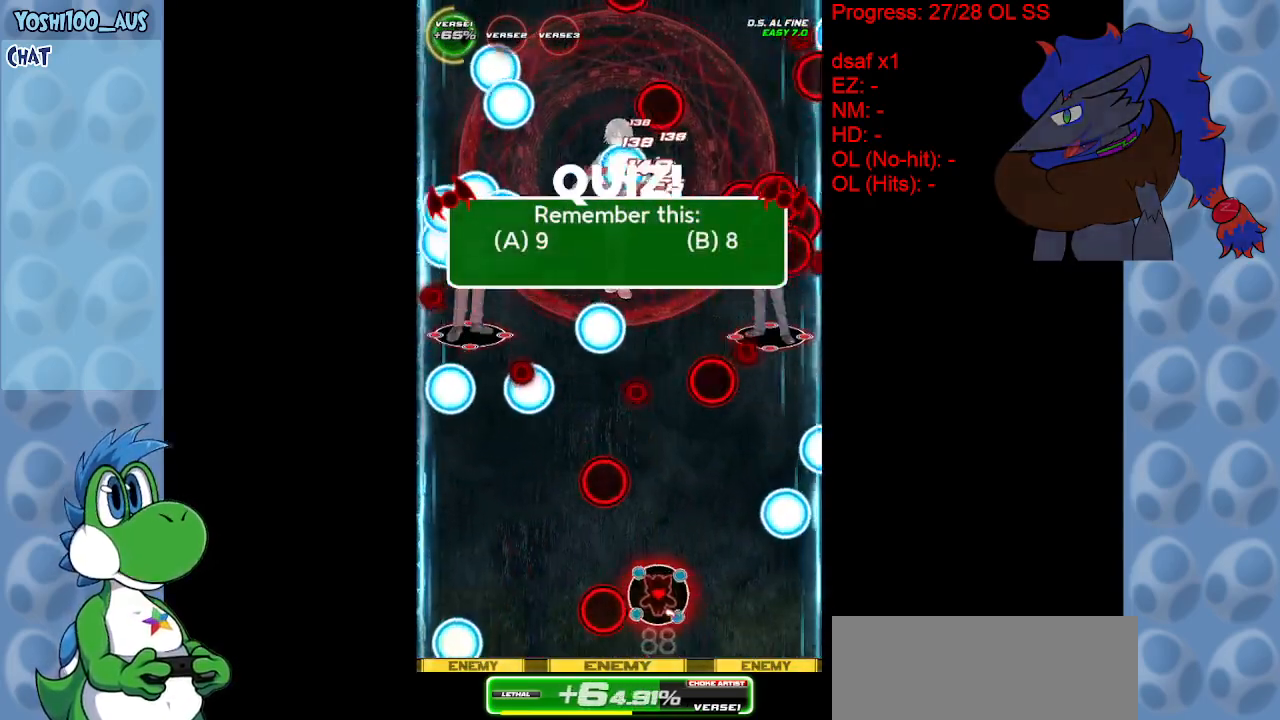
{"keys": ["left", "up"], "events": [[50, "up", "up"], [183, "z", "down"], [333, "z", "up"], [467, "up", "down"]]}
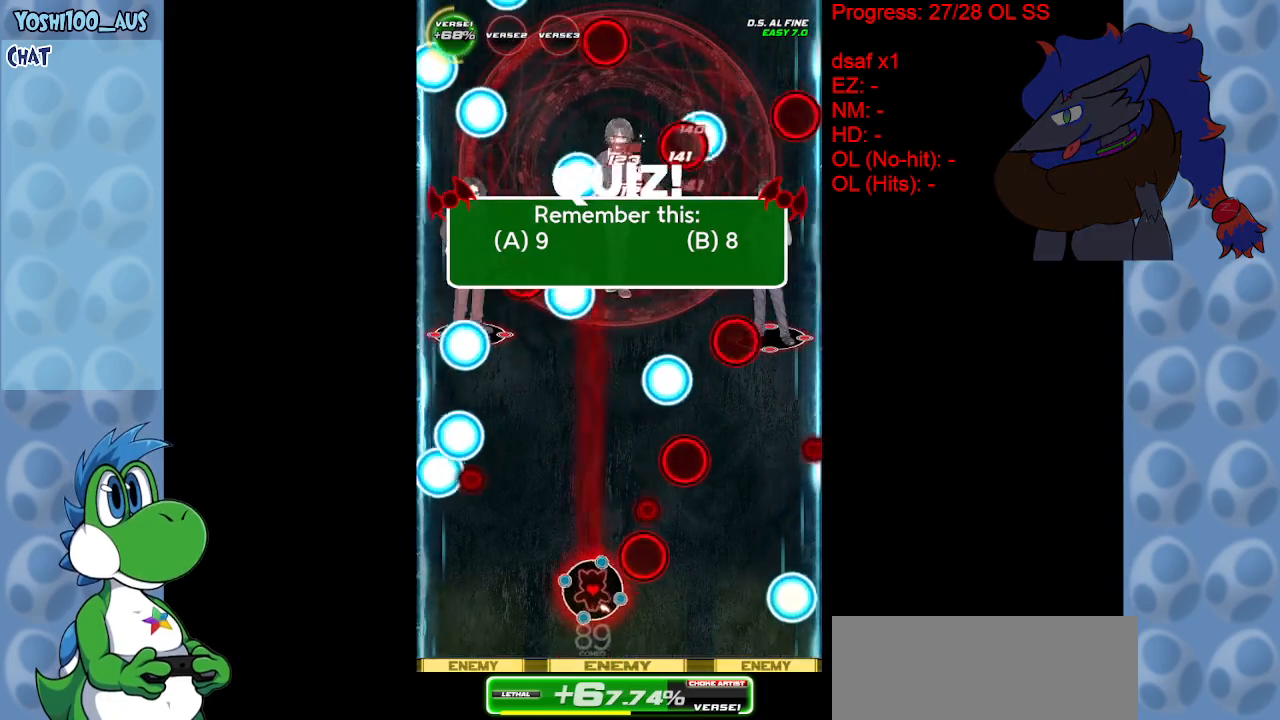
{"keys": ["up", "z"], "events": [[17, "z", "down"], [167, "z", "up"], [267, "left", "up"], [350, "z", "down"]]}
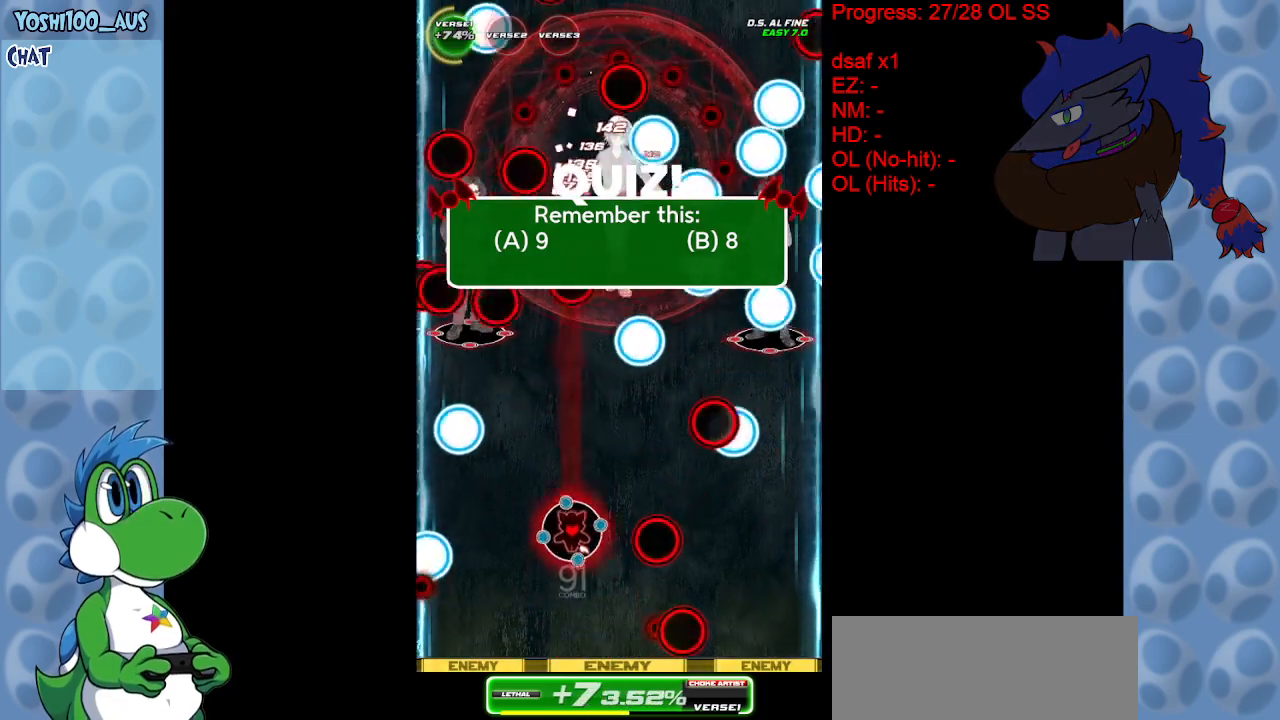
{"keys": [], "events": [[33, "z", "up"], [133, "up", "up"], [233, "z", "down"], [417, "z", "up"]]}
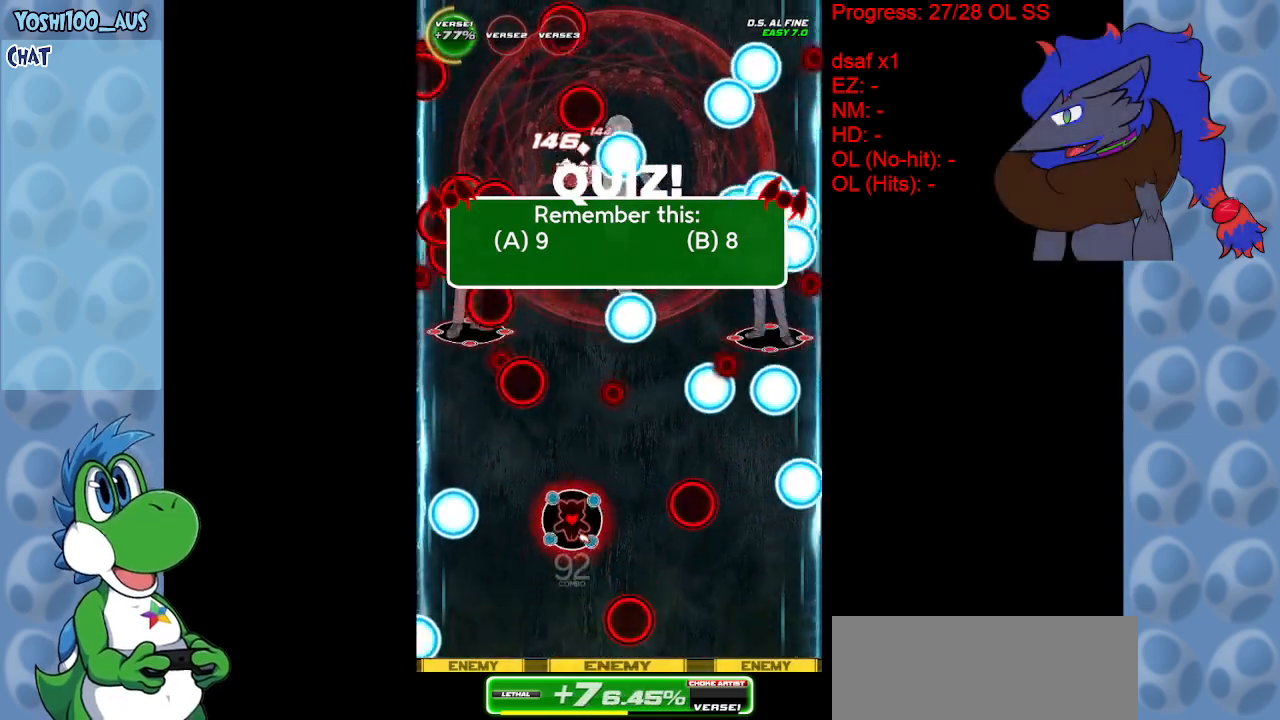
{"keys": ["right", "z"], "events": [[100, "up", "down"], [150, "z", "down"], [283, "right", "down"], [283, "z", "up"], [433, "up", "up"], [467, "z", "down"]]}
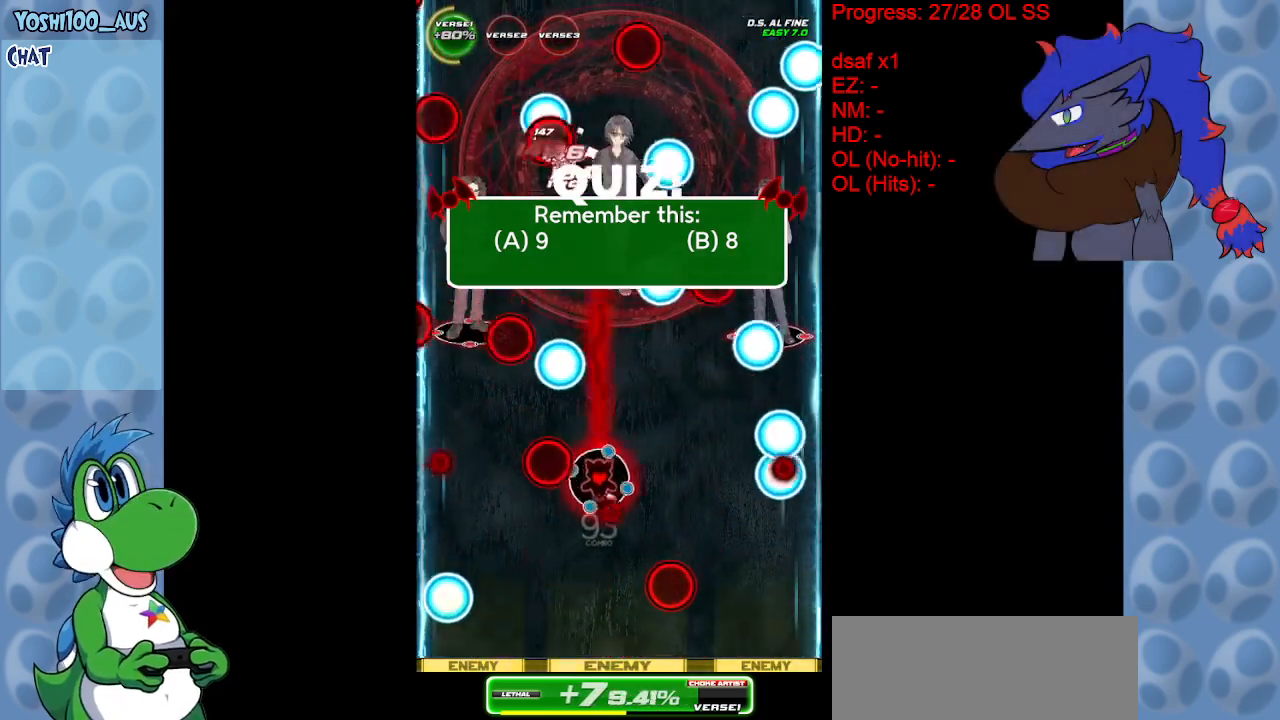
{"keys": ["left"], "events": [[167, "z", "up"], [250, "right", "up"], [350, "z", "down"], [400, "left", "down"], [433, "z", "up"]]}
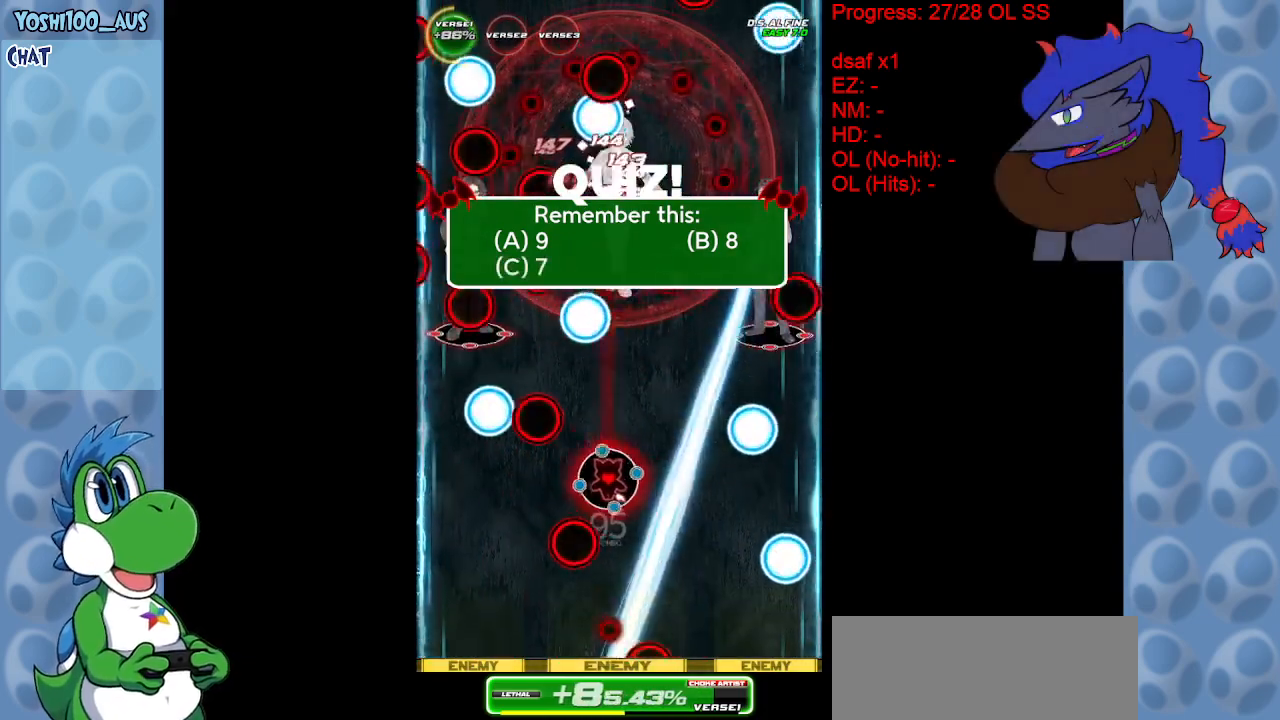
{"keys": ["right"], "events": [[233, "right", "down"], [233, "z", "down"], [283, "left", "up"], [367, "left", "down"], [367, "right", "up"], [367, "z", "up"], [500, "left", "up"], [500, "right", "down"]]}
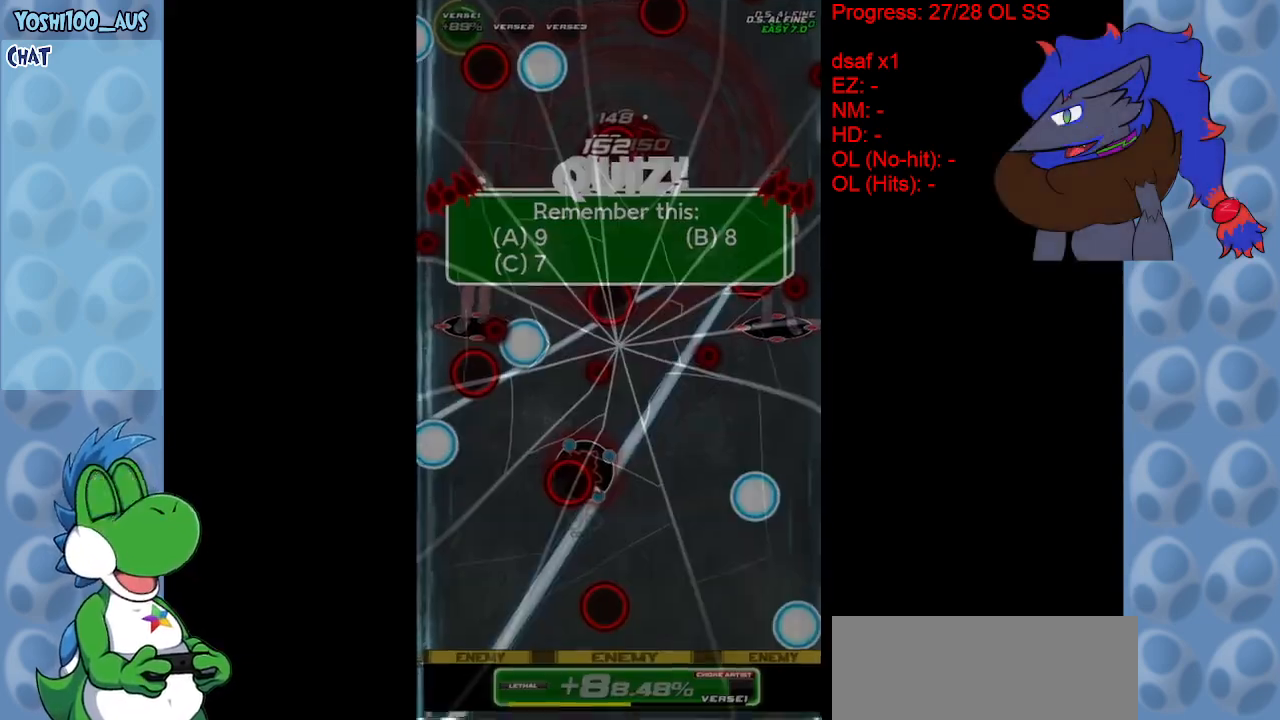
{"keys": [], "events": [[150, "z", "down"], [250, "z", "up"], [433, "right", "up"]]}
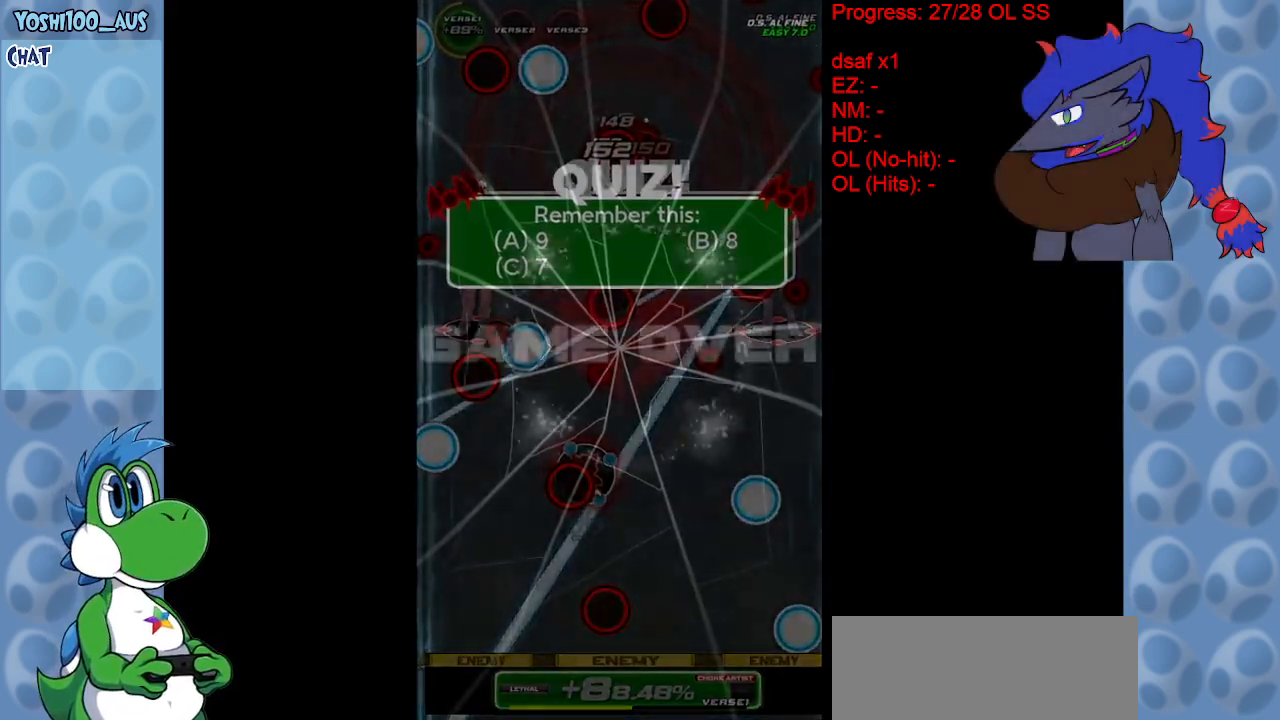
{"keys": [], "events": [[300, "z", "down"], [400, "z", "up"]]}